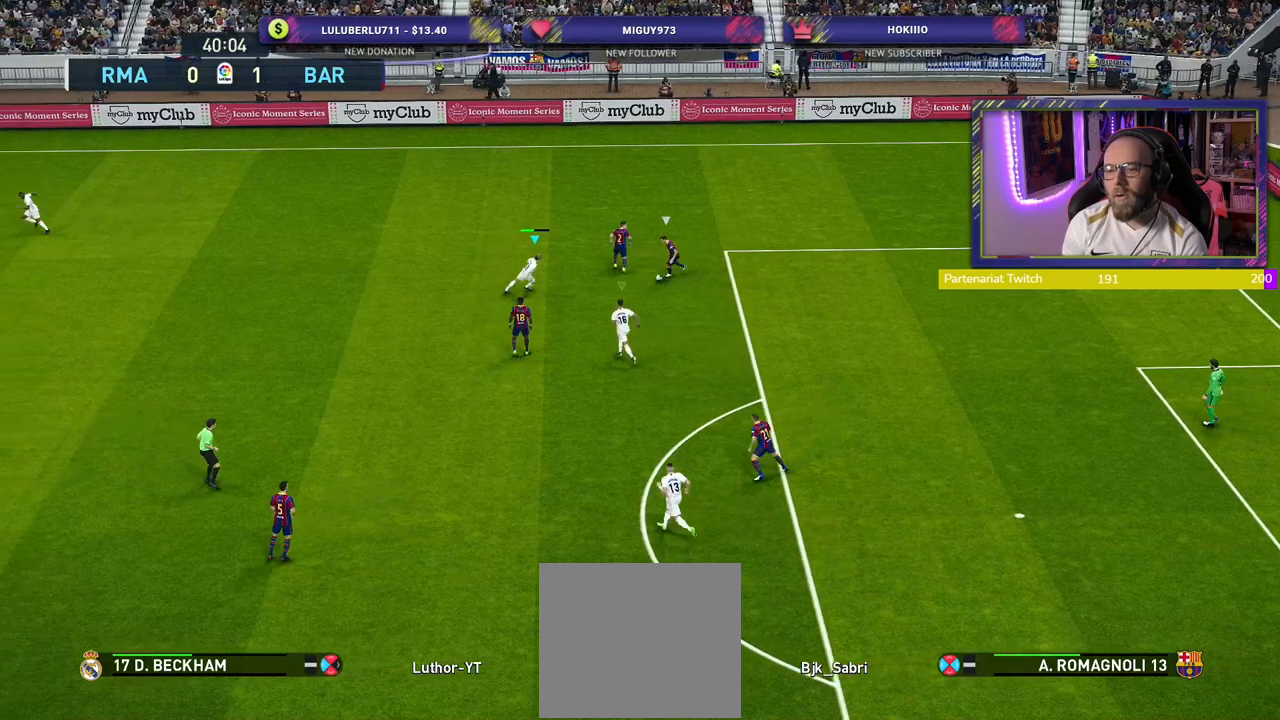
Gameplay with a controller (PlayStation layout); each line is a JSON object with the inputs held at the frame after it. "events" lists button and stick changes between this image and that frame as [ms after this image, input, new state], when the widget could be followed in between.
{"buttons": ["CROSS", "SQUARE", "R2"], "left_stick": "down-right", "right_stick": "center", "events": [[80, "left_stick", "right"], [200, "left_stick", "down-right"], [280, "SQUARE", "down"]]}
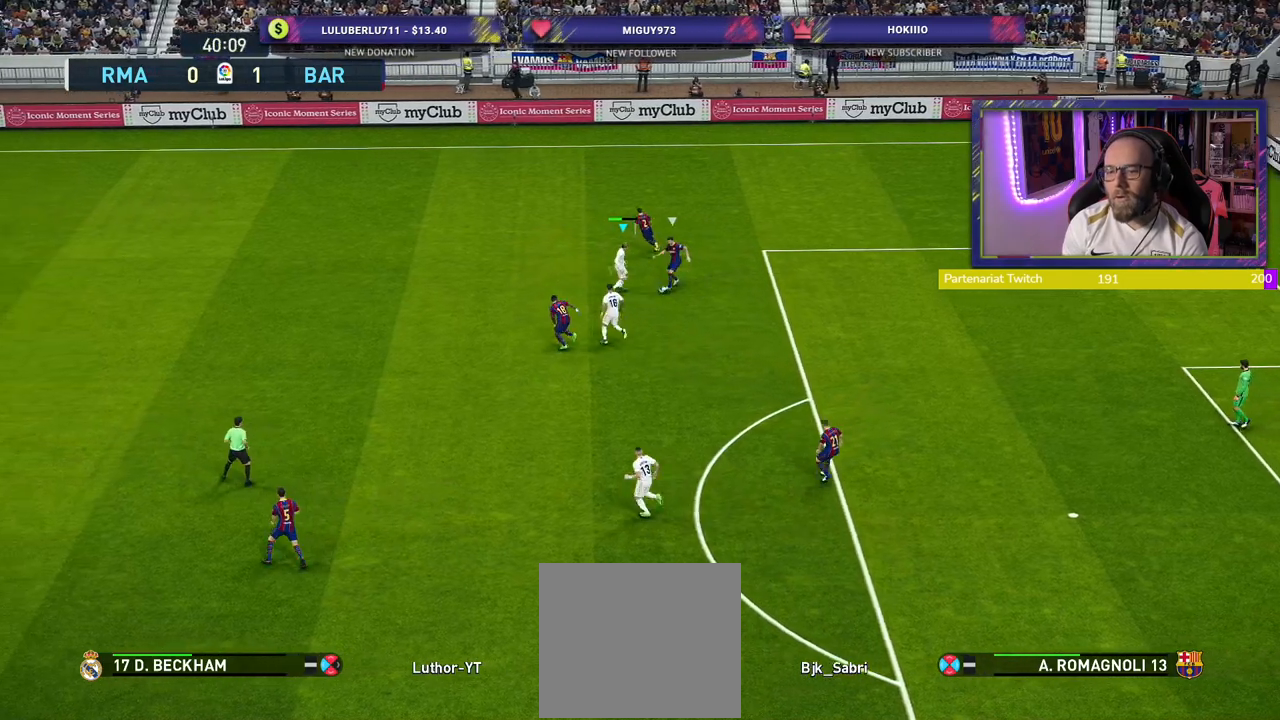
{"buttons": ["CROSS", "SQUARE", "R2"], "left_stick": "up-left", "right_stick": "center", "events": [[240, "left_stick", "up-right"], [380, "left_stick", "up-left"]]}
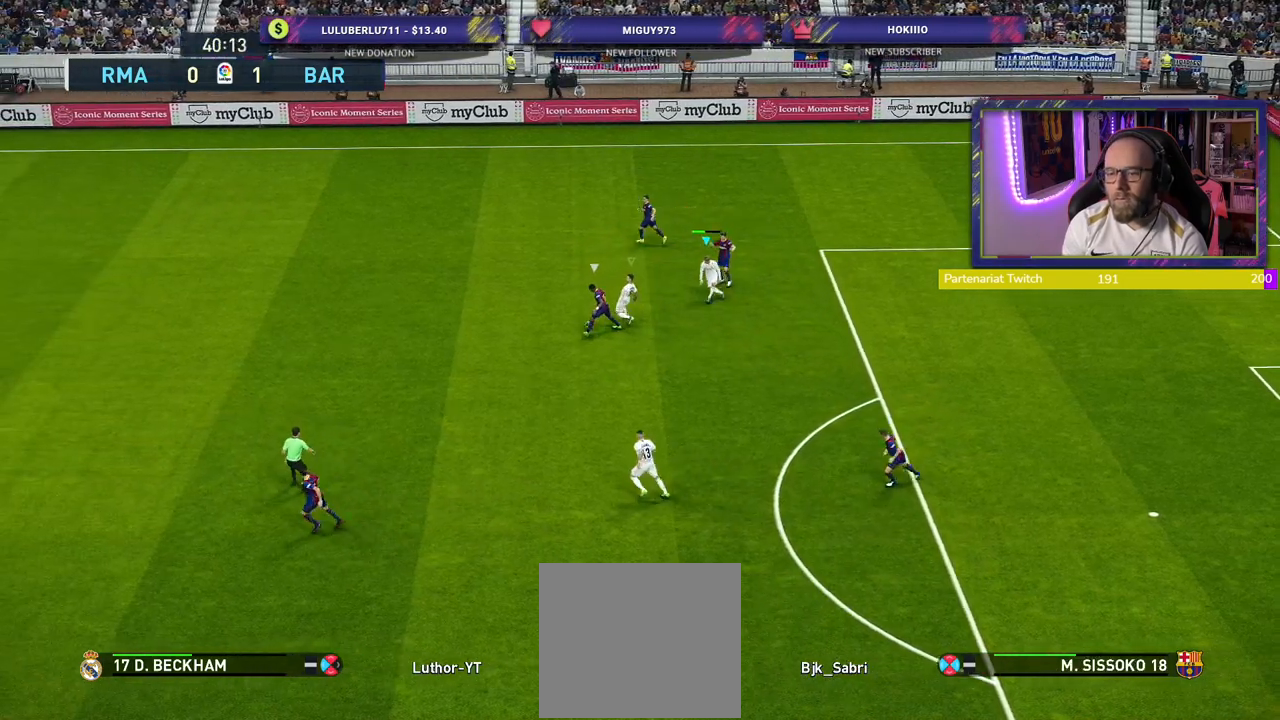
{"buttons": ["CROSS", "SQUARE", "L1", "R2"], "left_stick": "left", "right_stick": "center", "events": [[120, "left_stick", "left"], [500, "L1", "down"]]}
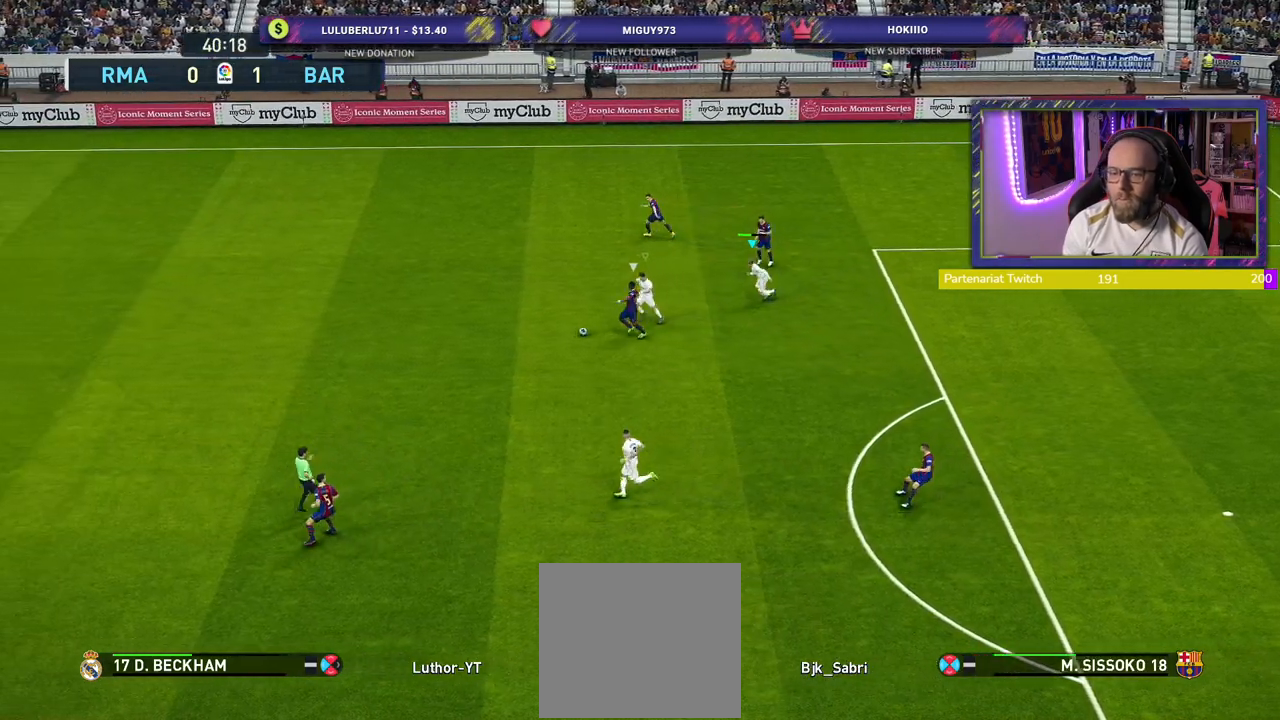
{"buttons": ["CROSS"], "left_stick": "left", "right_stick": "center", "events": [[20, "CROSS", "up"], [20, "SQUARE", "up"], [140, "L1", "up"], [160, "CROSS", "down"], [320, "CROSS", "up"], [320, "R2", "up"], [380, "CROSS", "down"]]}
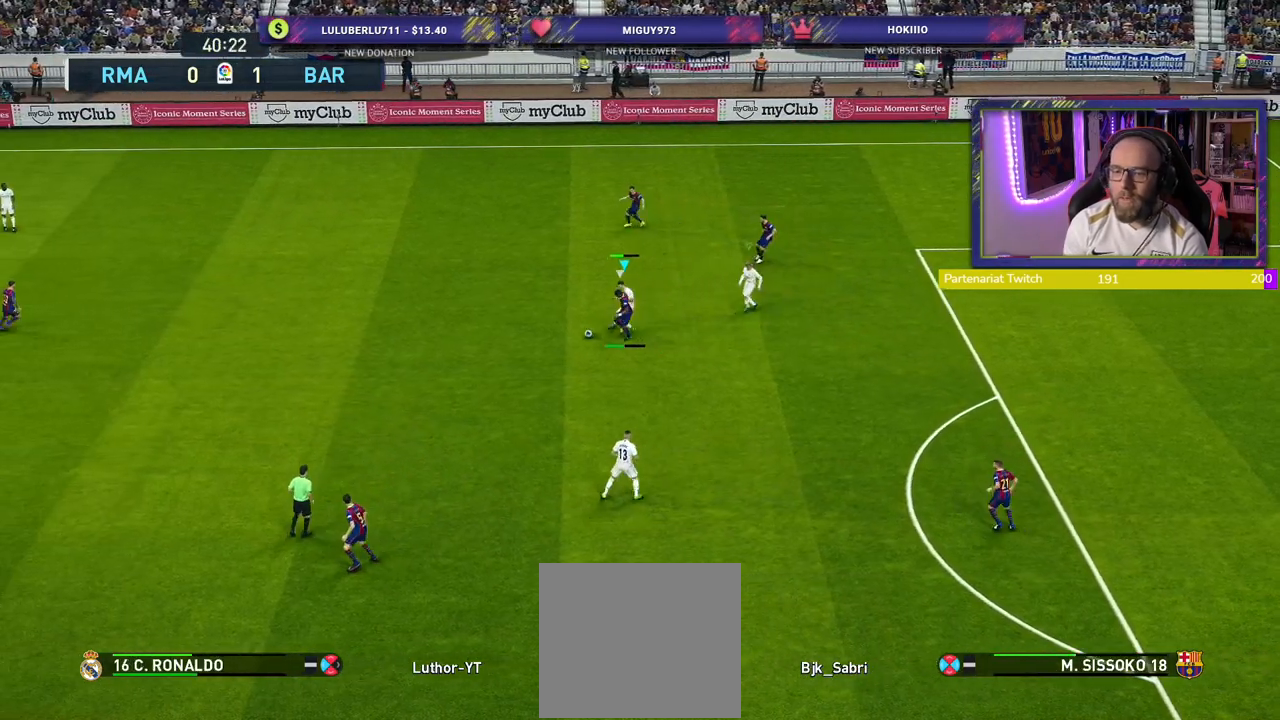
{"buttons": [], "left_stick": "left", "right_stick": "center", "events": [[20, "CROSS", "up"]]}
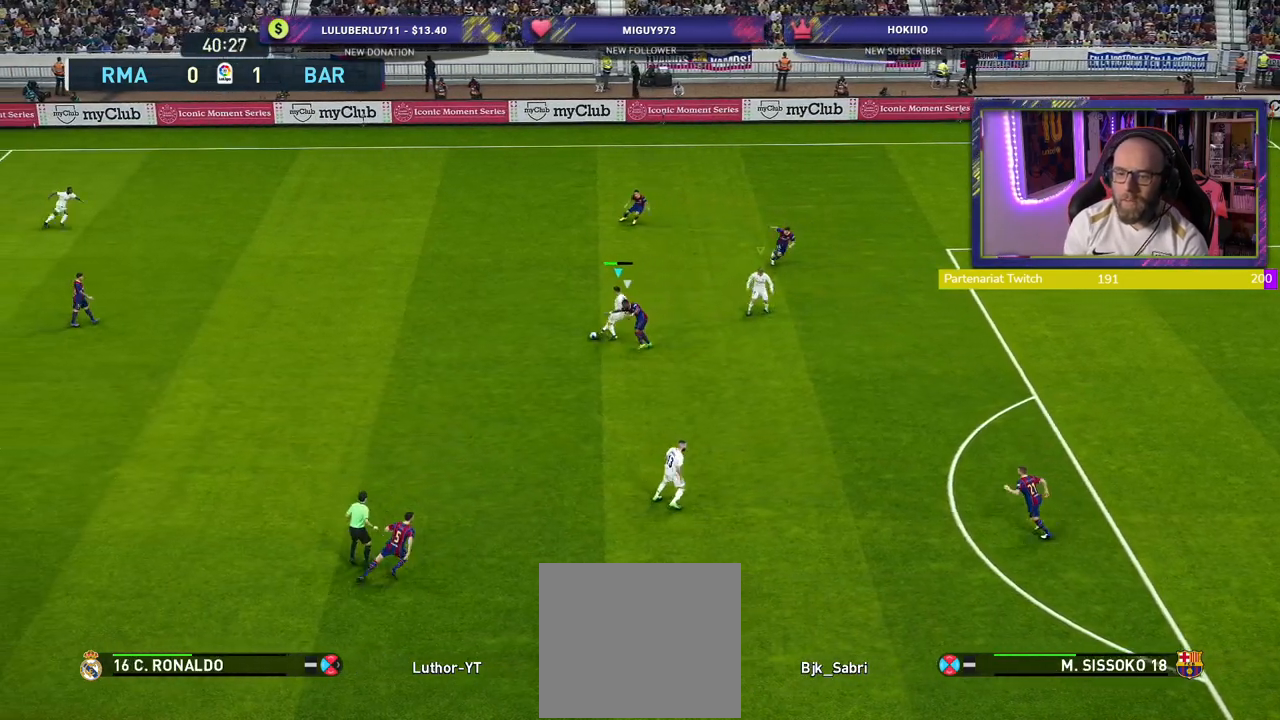
{"buttons": [], "left_stick": "left", "right_stick": "center", "events": []}
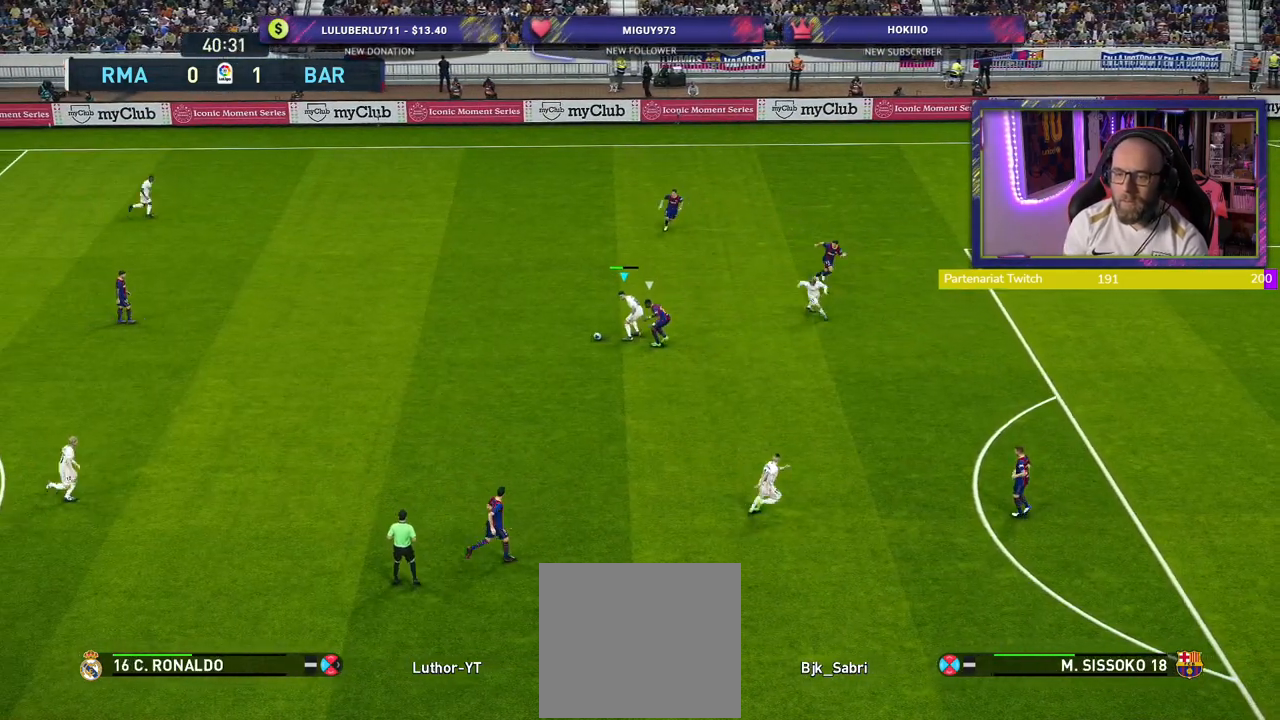
{"buttons": [], "left_stick": "down-left", "right_stick": "center", "events": [[120, "left_stick", "down-left"], [300, "CROSS", "down"], [420, "CROSS", "up"]]}
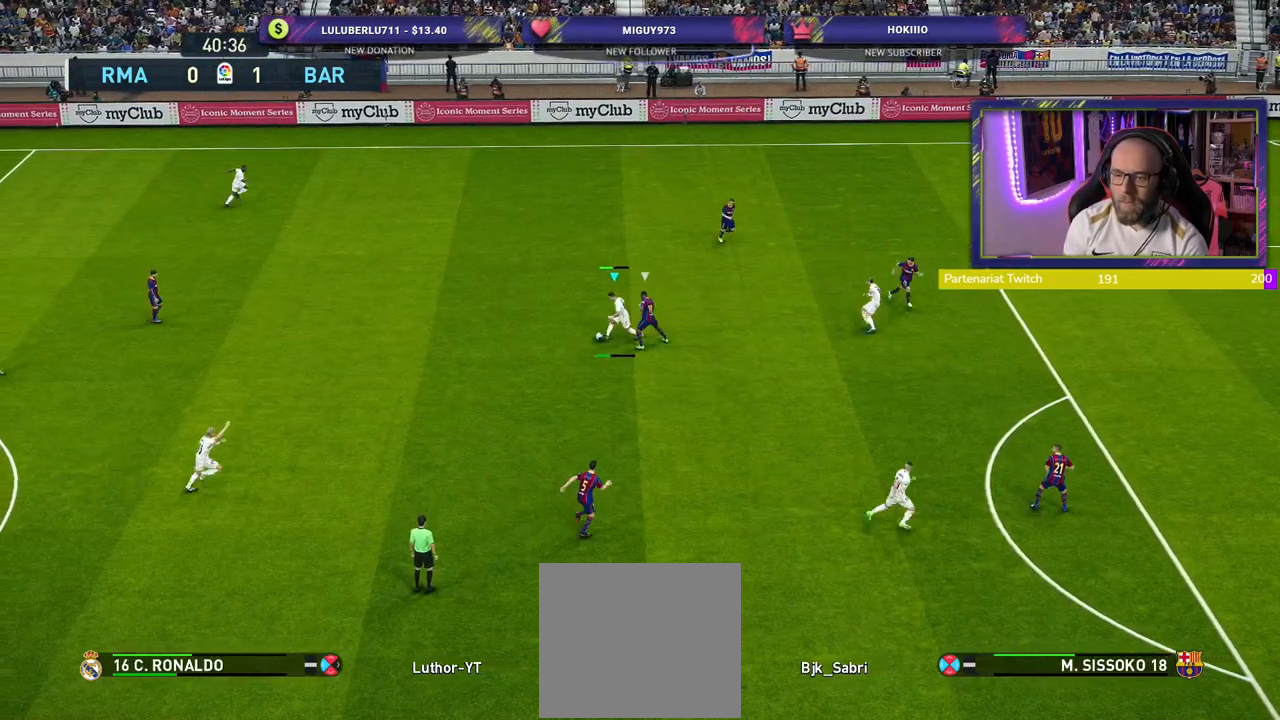
{"buttons": [], "left_stick": "center", "right_stick": "center", "events": [[220, "left_stick", "center"]]}
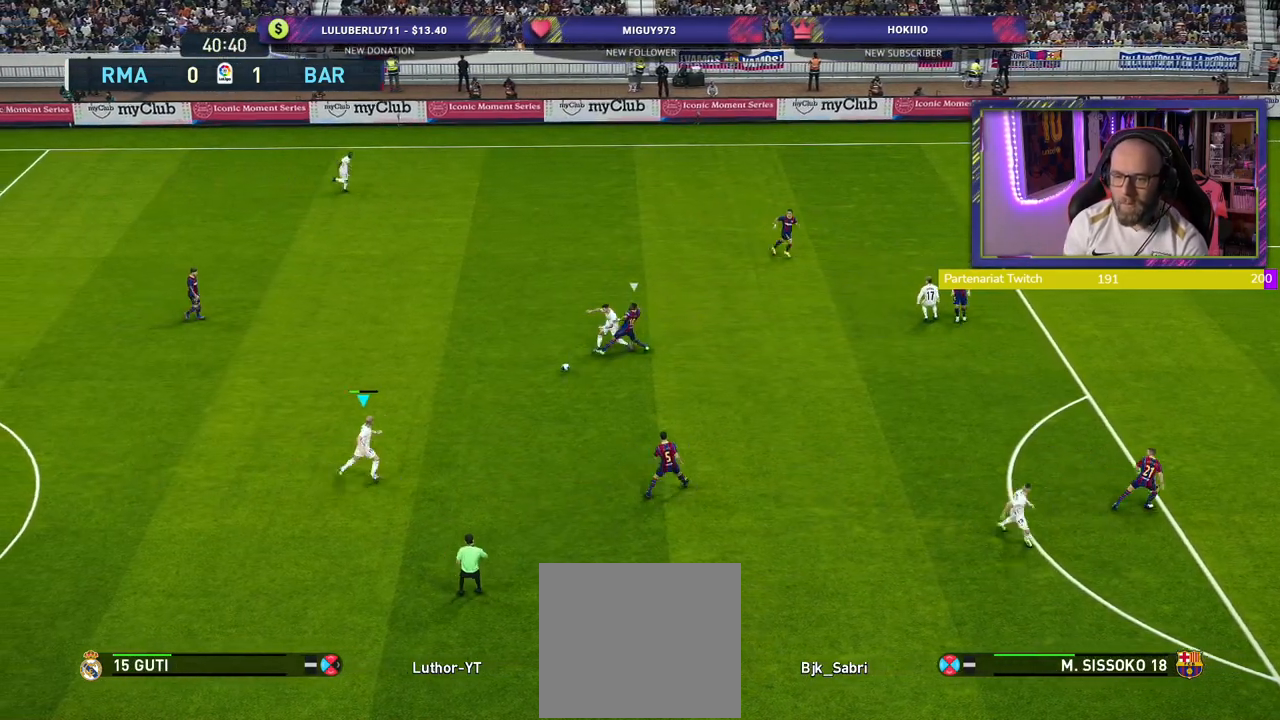
{"buttons": [], "left_stick": "down-right", "right_stick": "center", "events": [[140, "left_stick", "down-right"]]}
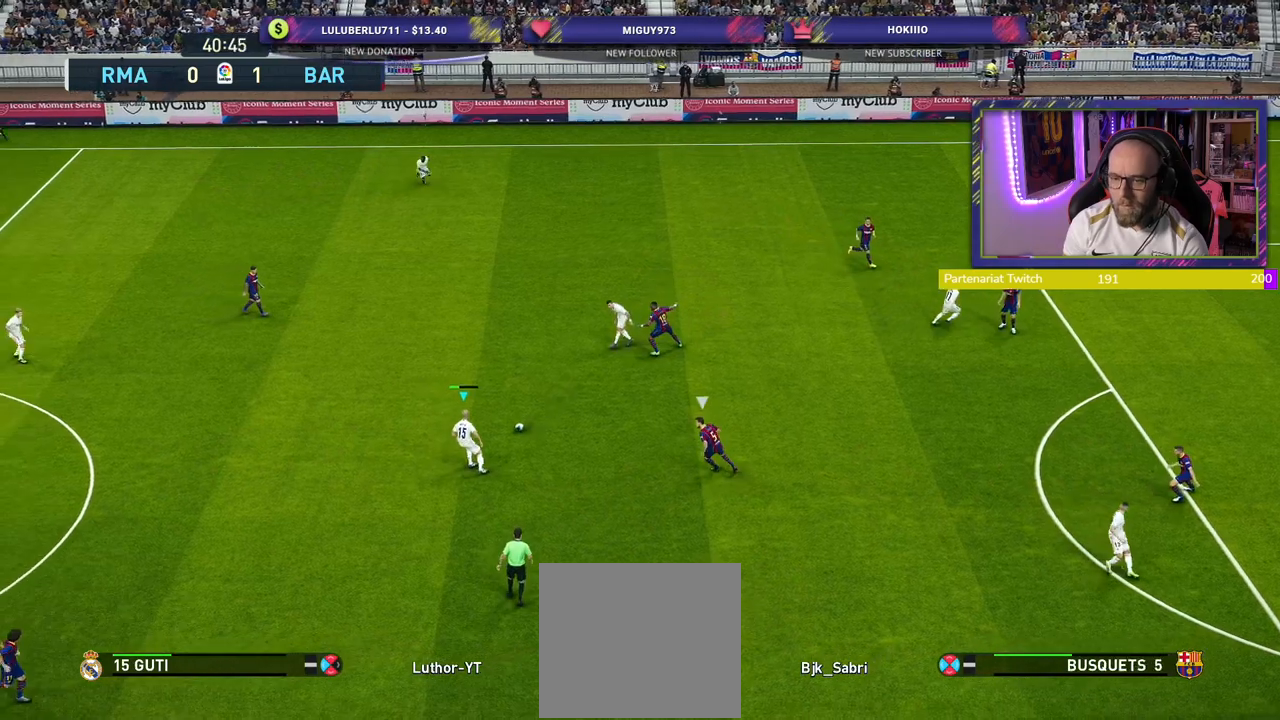
{"buttons": [], "left_stick": "down-right", "right_stick": "center", "events": [[280, "CROSS", "down"], [440, "CROSS", "up"]]}
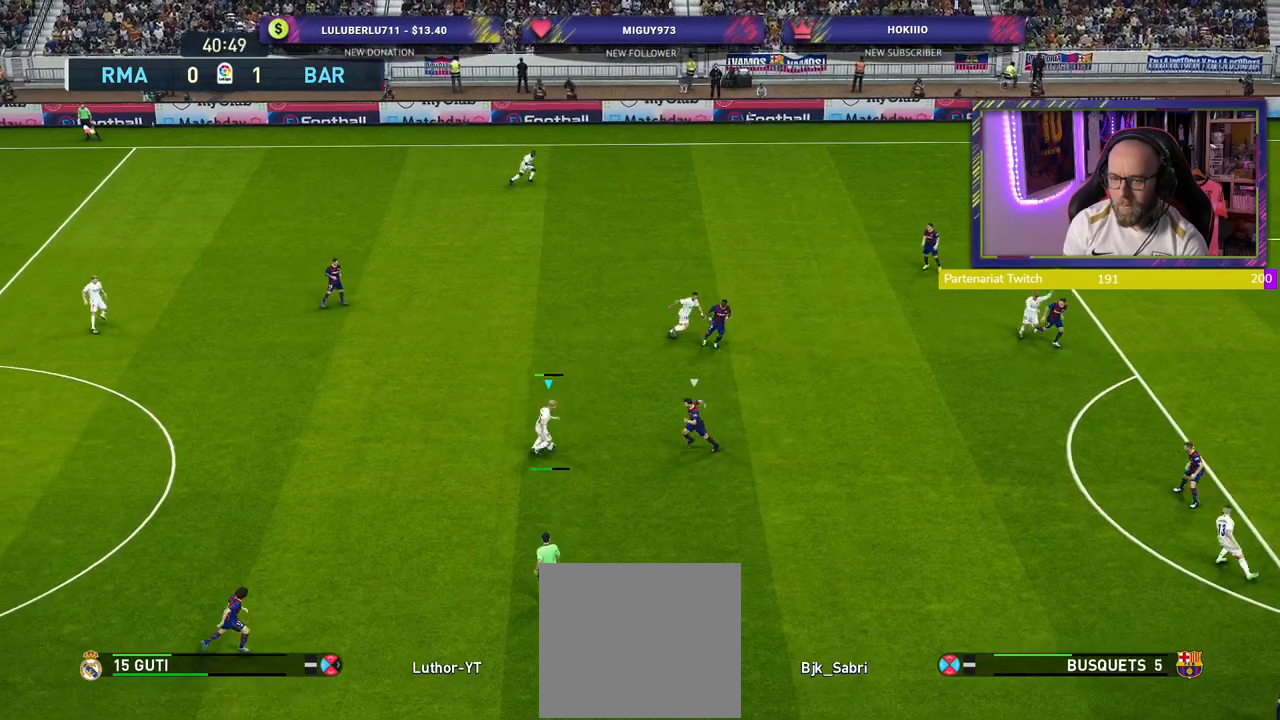
{"buttons": [], "left_stick": "center", "right_stick": "center", "events": [[140, "left_stick", "center"]]}
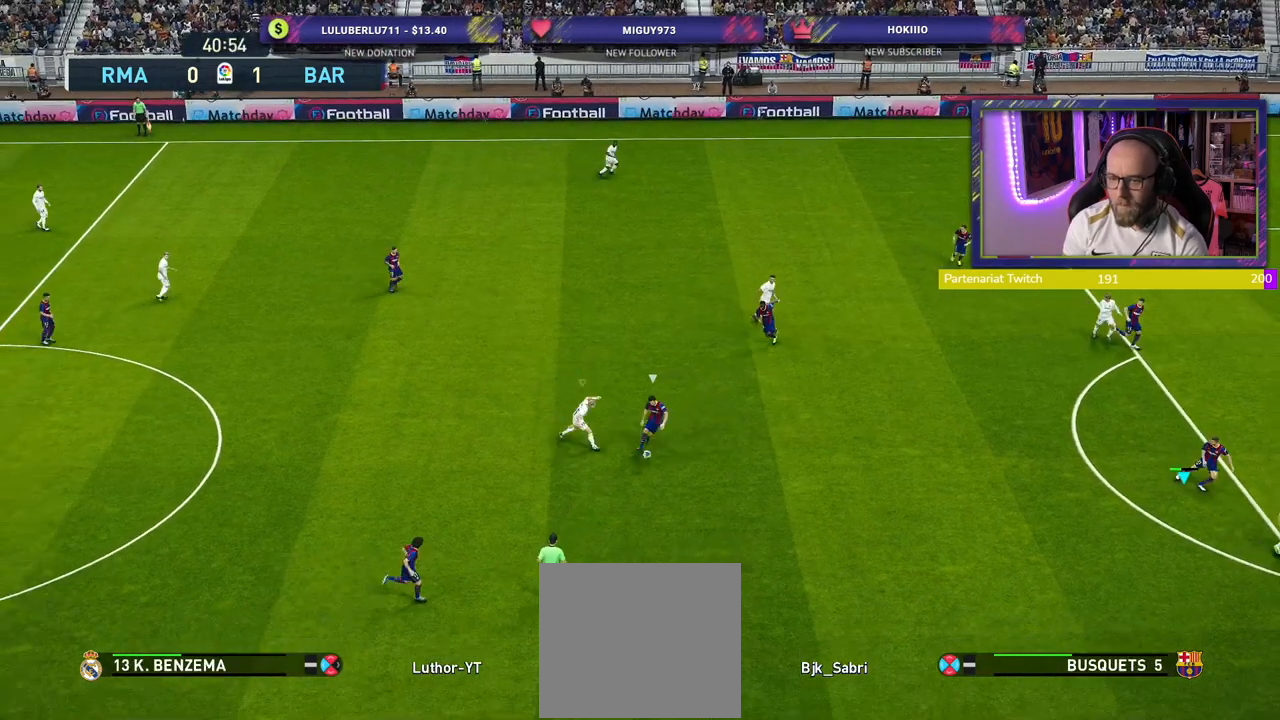
{"buttons": ["R2"], "left_stick": "down-right", "right_stick": "center", "events": [[100, "left_stick", "left"], [200, "left_stick", "down-left"], [420, "R2", "down"], [440, "left_stick", "down-right"]]}
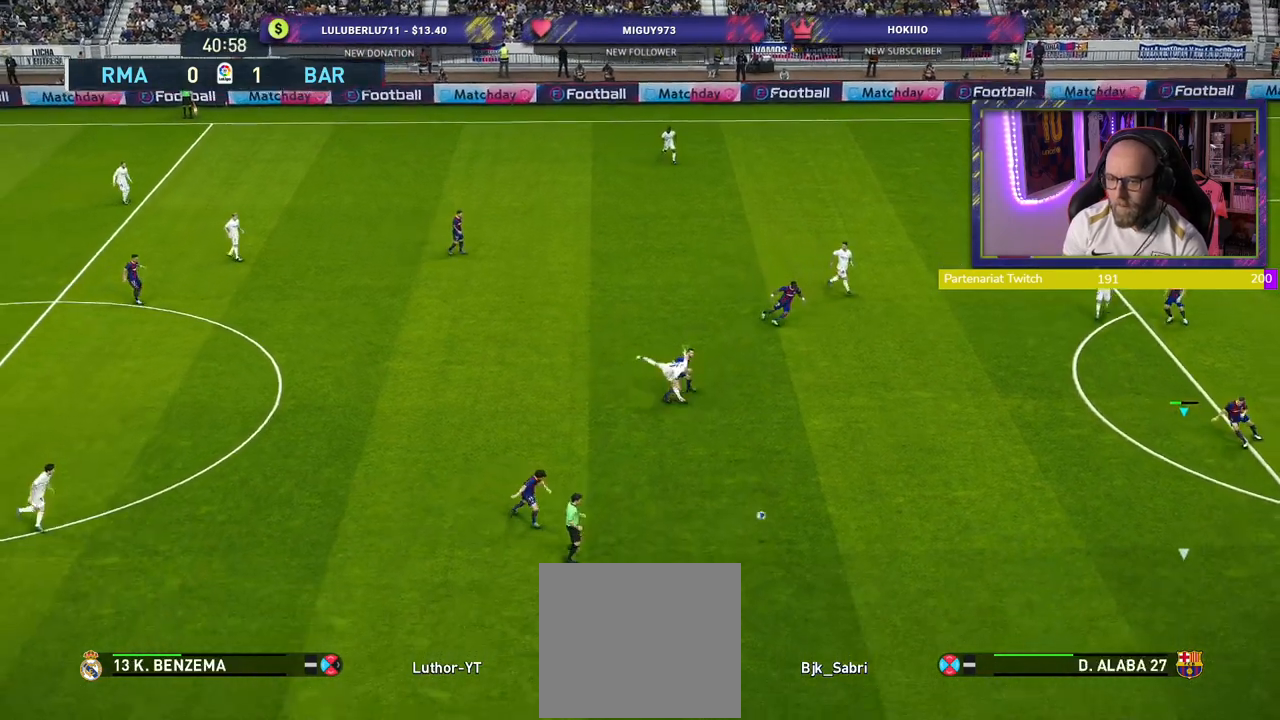
{"buttons": ["R2"], "left_stick": "down-left", "right_stick": "center", "events": [[160, "left_stick", "down-left"]]}
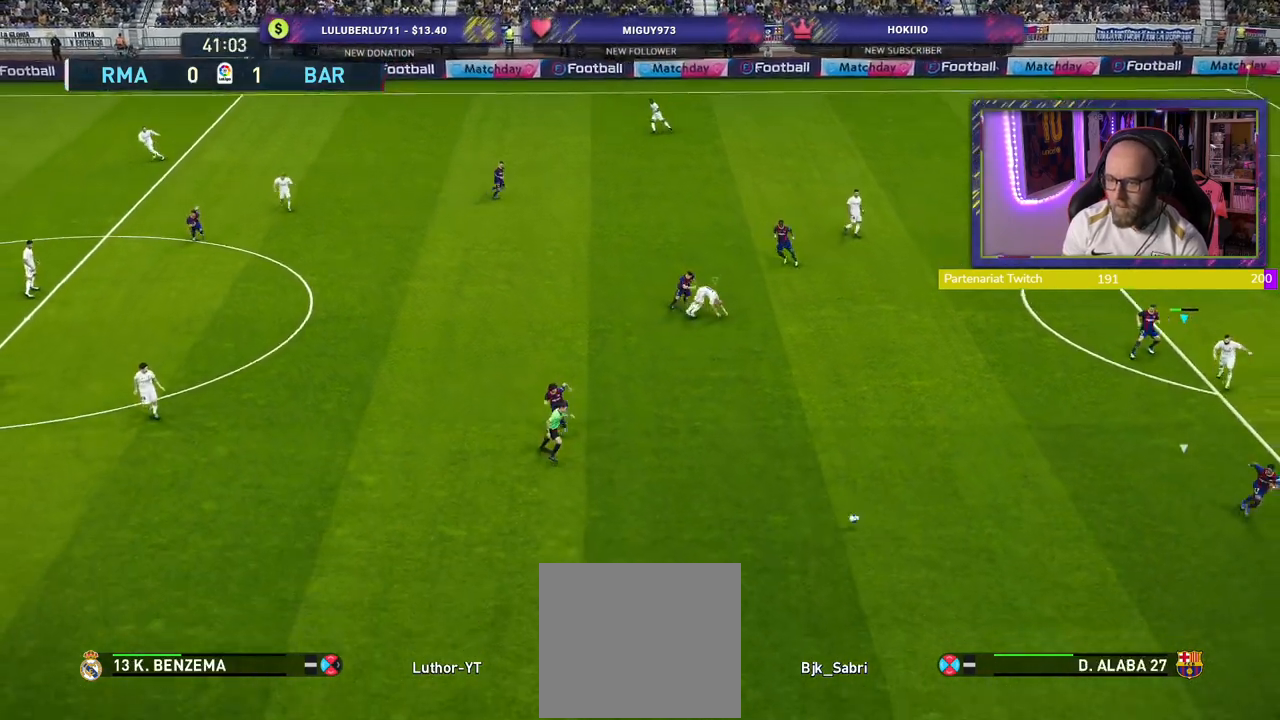
{"buttons": ["R2"], "left_stick": "down-left", "right_stick": "center", "events": []}
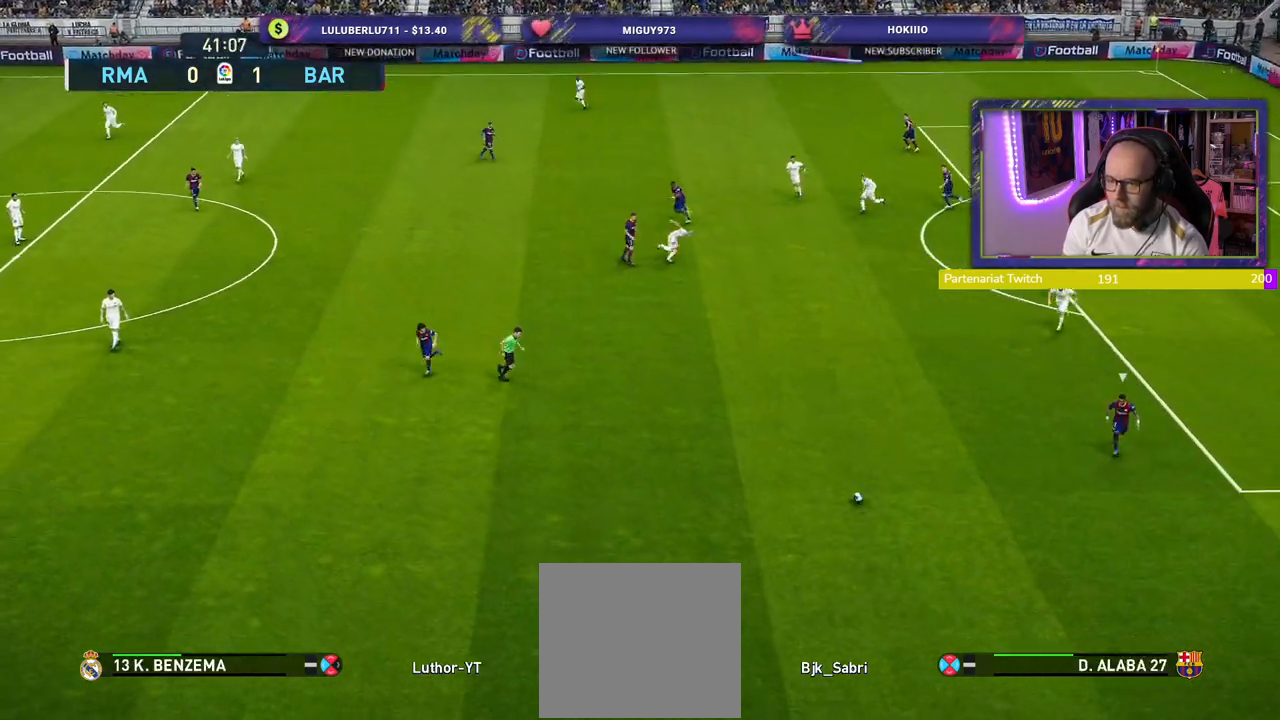
{"buttons": ["R2"], "left_stick": "down-left", "right_stick": "center", "events": []}
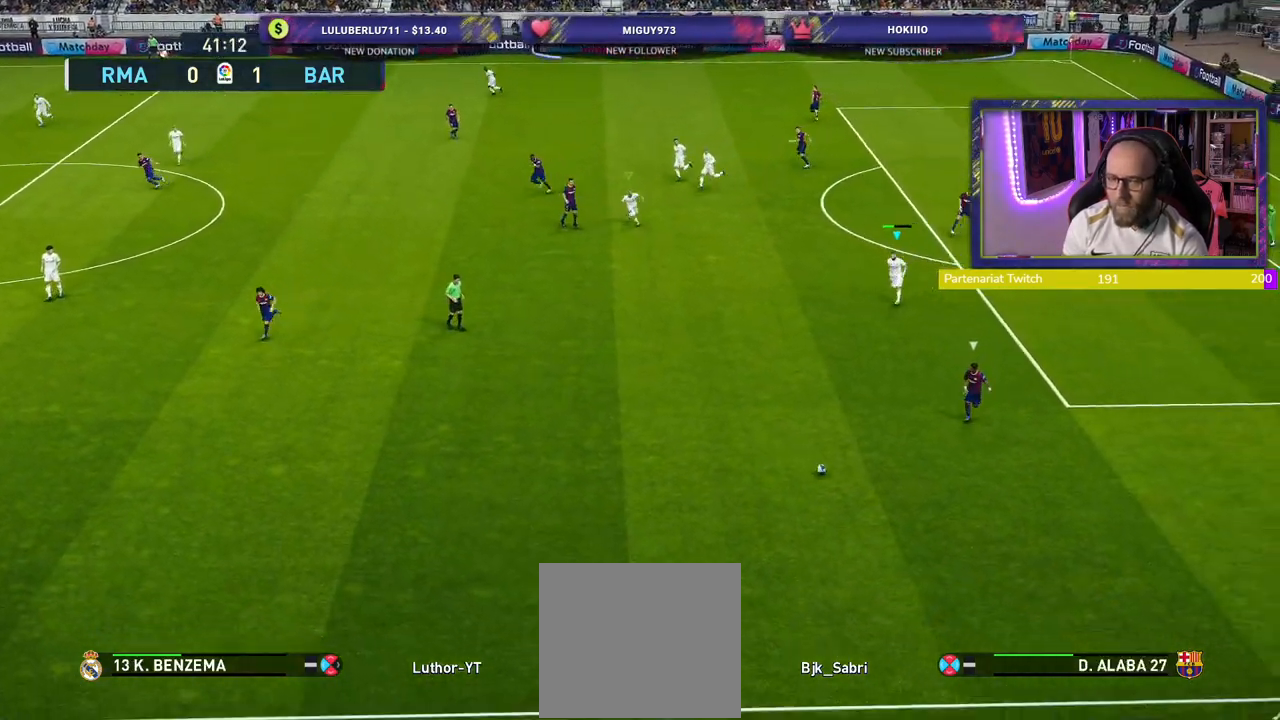
{"buttons": ["R2"], "left_stick": "down-left", "right_stick": "center", "events": []}
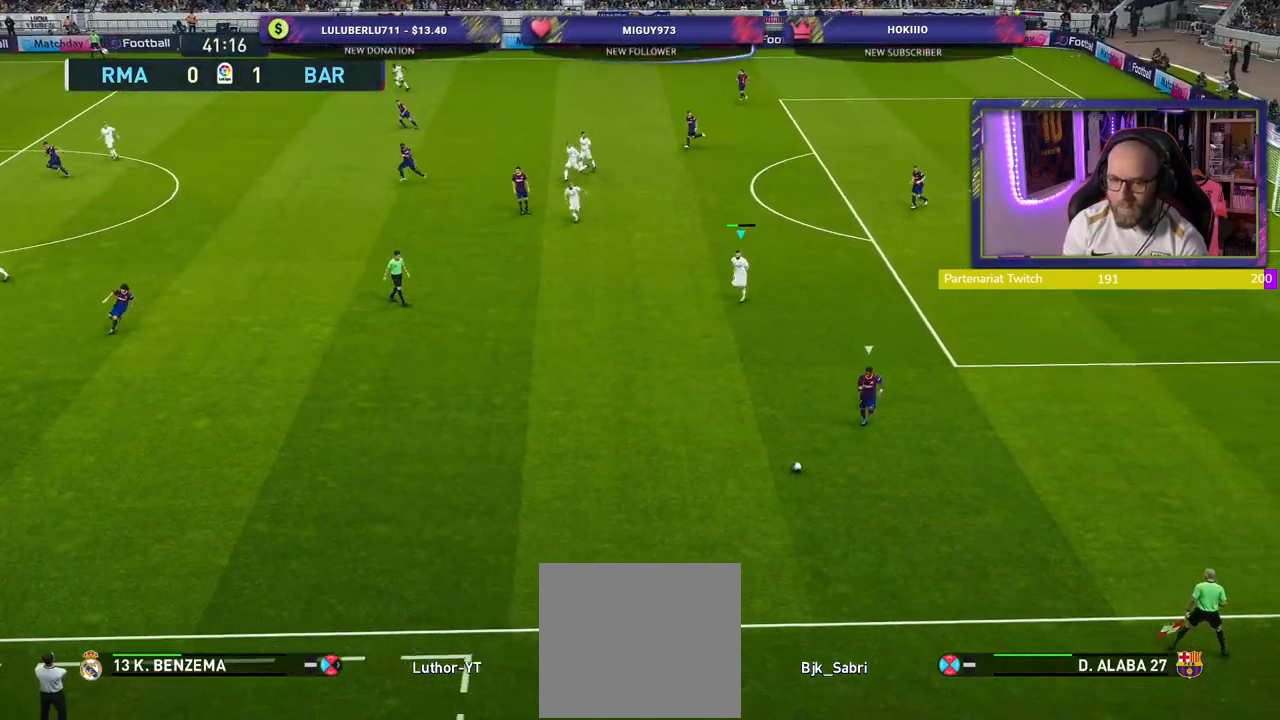
{"buttons": ["R2"], "left_stick": "down-left", "right_stick": "center", "events": []}
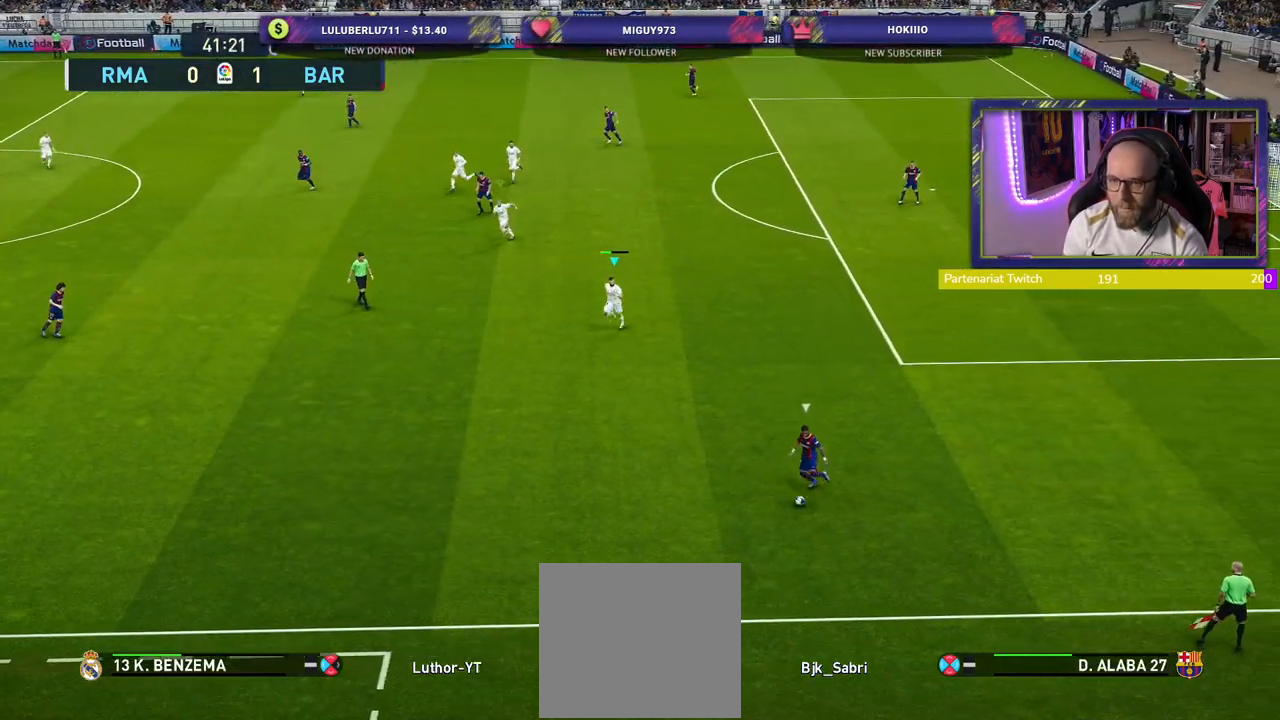
{"buttons": ["R2"], "left_stick": "down-left", "right_stick": "center", "events": []}
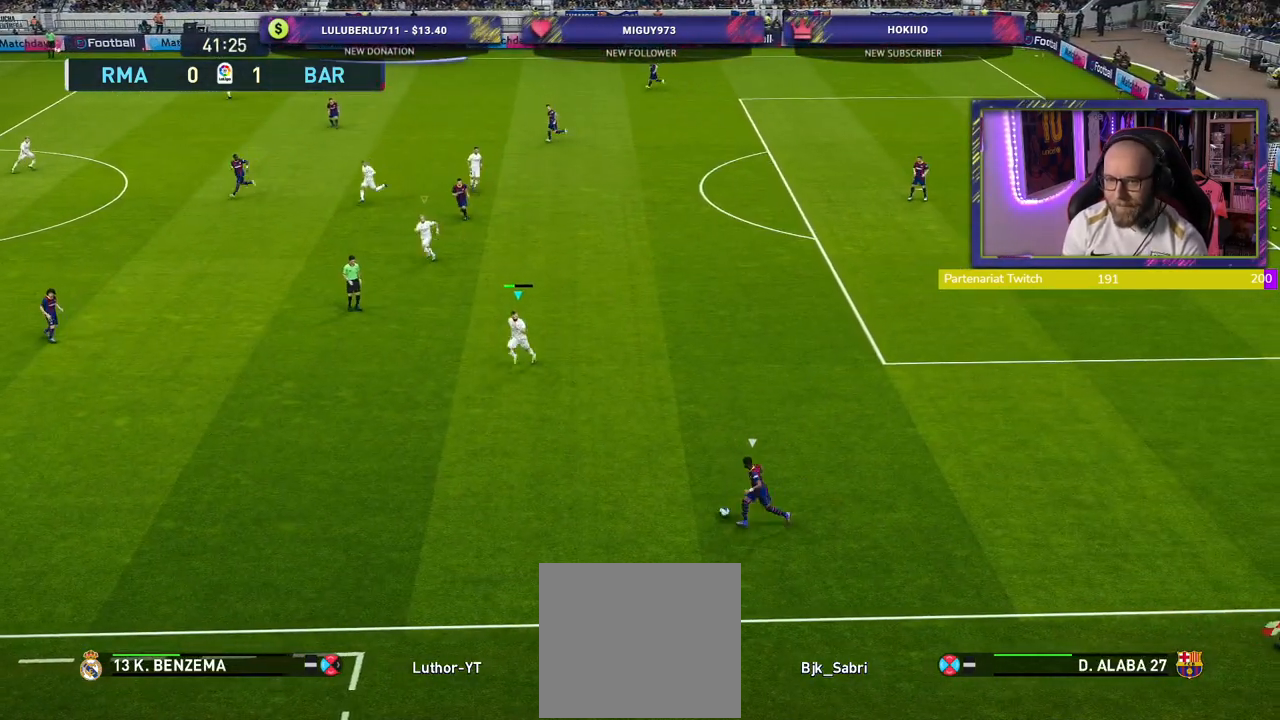
{"buttons": ["CROSS"], "left_stick": "center", "right_stick": "center", "events": [[400, "CROSS", "down"], [400, "R2", "up"], [440, "left_stick", "center"]]}
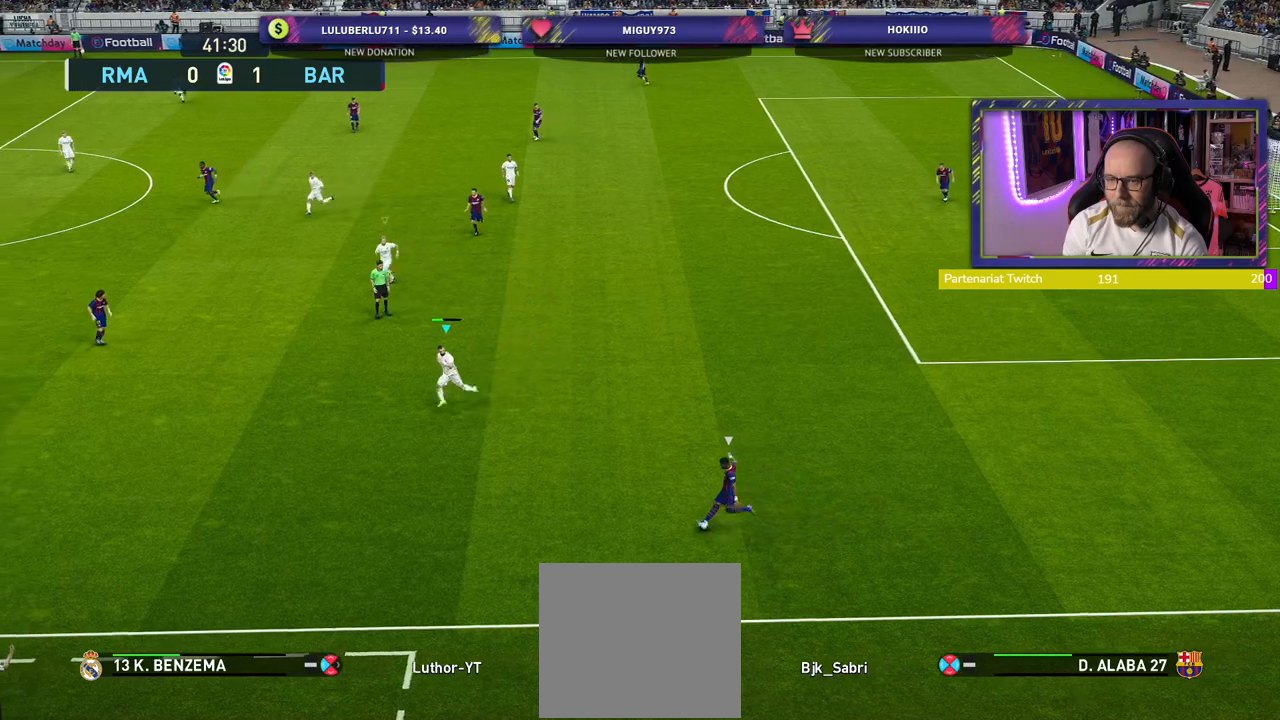
{"buttons": ["CROSS", "L1"], "left_stick": "down-left", "right_stick": "center", "events": [[320, "left_stick", "down-left"], [480, "L1", "down"]]}
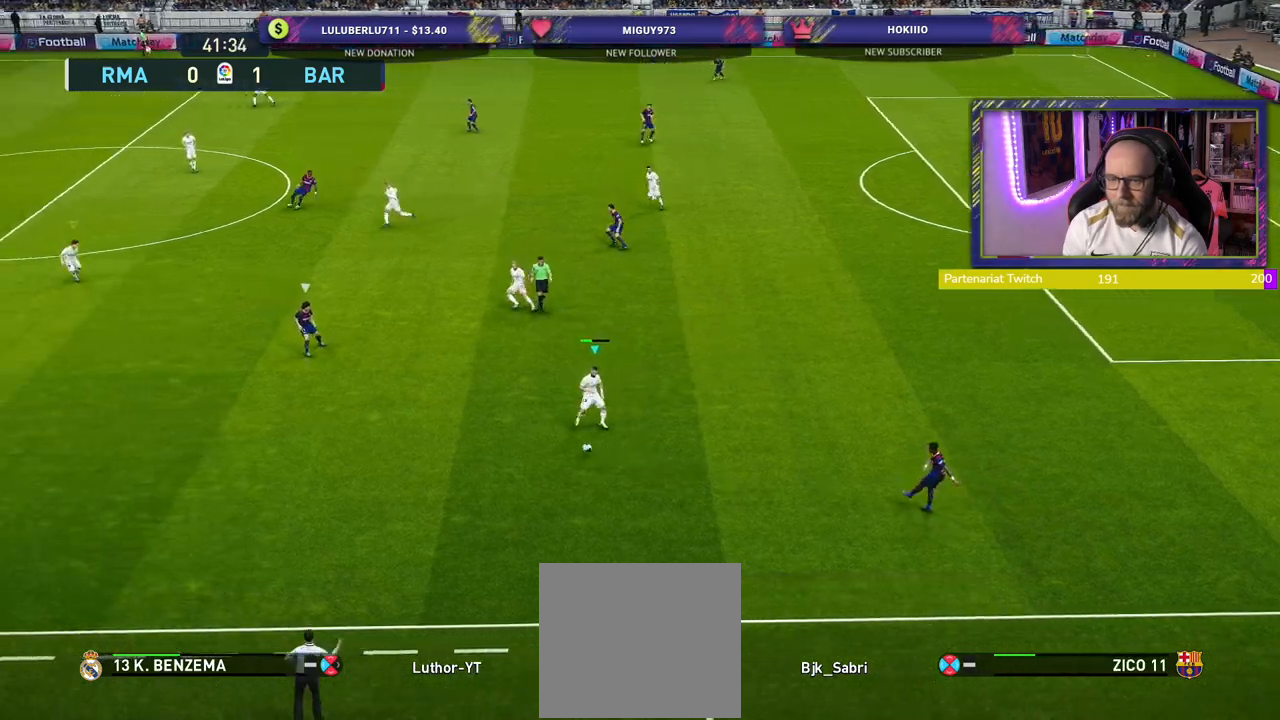
{"buttons": ["CROSS"], "left_stick": "down-right", "right_stick": "center", "events": [[60, "left_stick", "down-right"], [140, "L1", "up"], [300, "left_stick", "down"], [420, "left_stick", "down-right"]]}
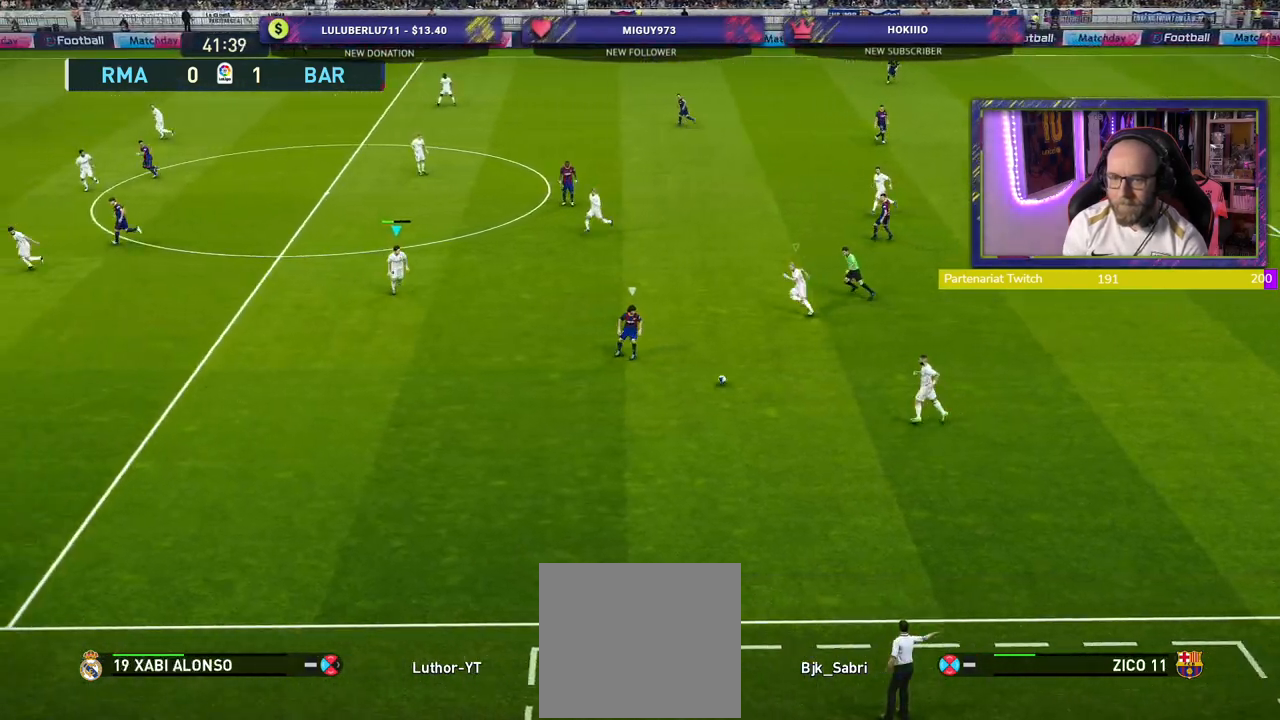
{"buttons": ["SQUARE", "L2", "R2"], "left_stick": "down-left", "right_stick": "center", "events": [[80, "CROSS", "up"], [100, "left_stick", "down"], [320, "L2", "down"], [320, "SQUARE", "down"], [340, "left_stick", "down-left"], [360, "R2", "down"]]}
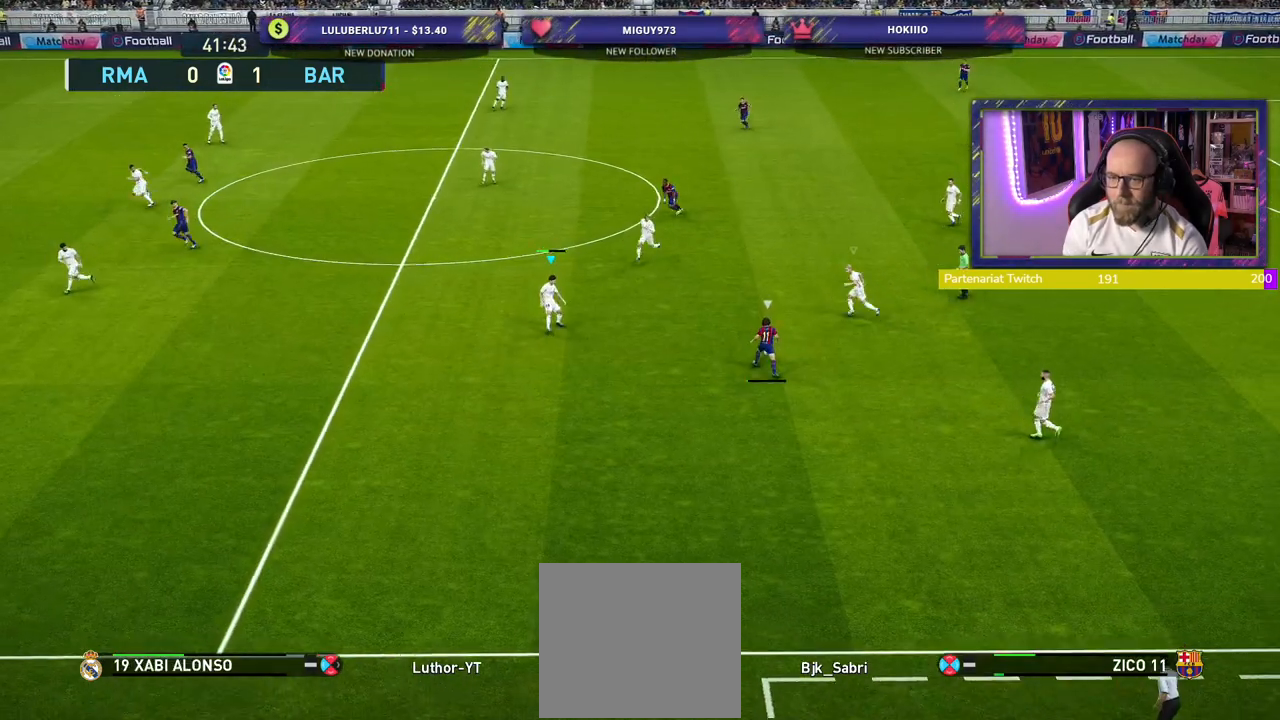
{"buttons": ["SQUARE", "L2", "R2"], "left_stick": "left", "right_stick": "center", "events": [[80, "left_stick", "left"]]}
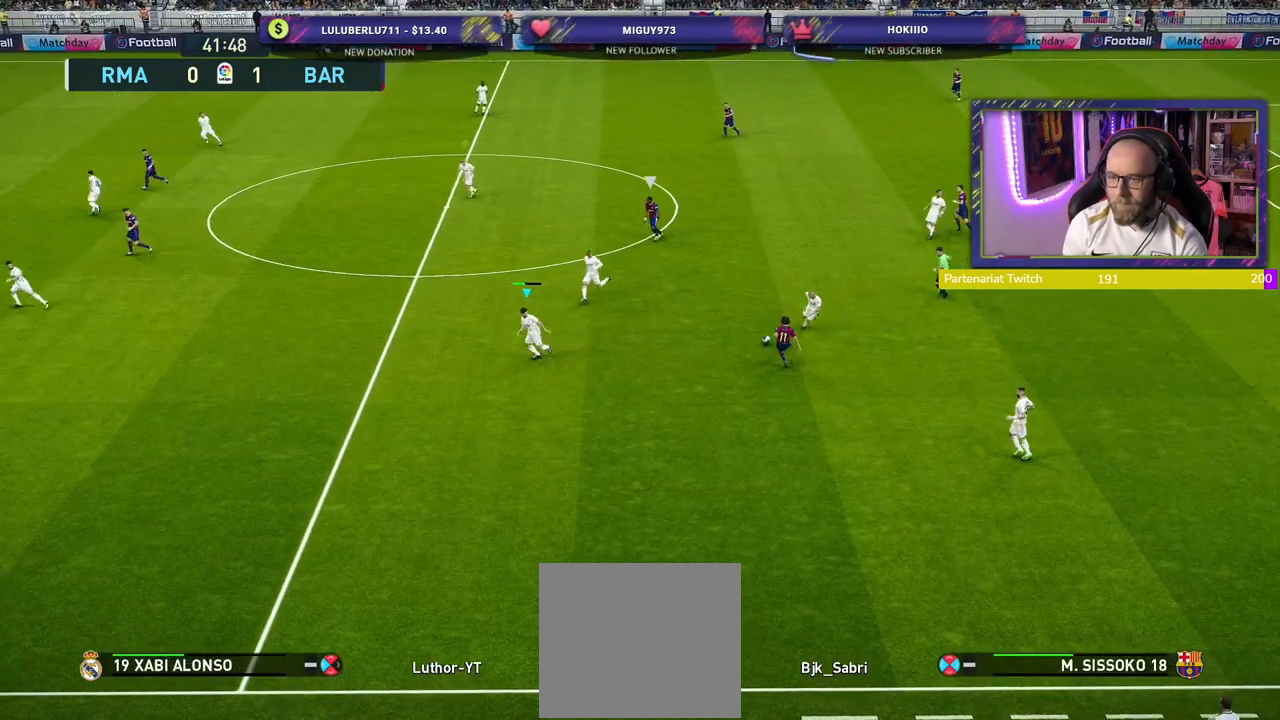
{"buttons": ["R2"], "left_stick": "up-left", "right_stick": "center", "events": [[60, "left_stick", "up-left"], [100, "L2", "up"], [160, "CROSS", "down"], [160, "left_stick", "up"], [200, "L1", "down"], [240, "SQUARE", "up"], [300, "CROSS", "up"], [300, "L1", "up"], [300, "left_stick", "up-left"]]}
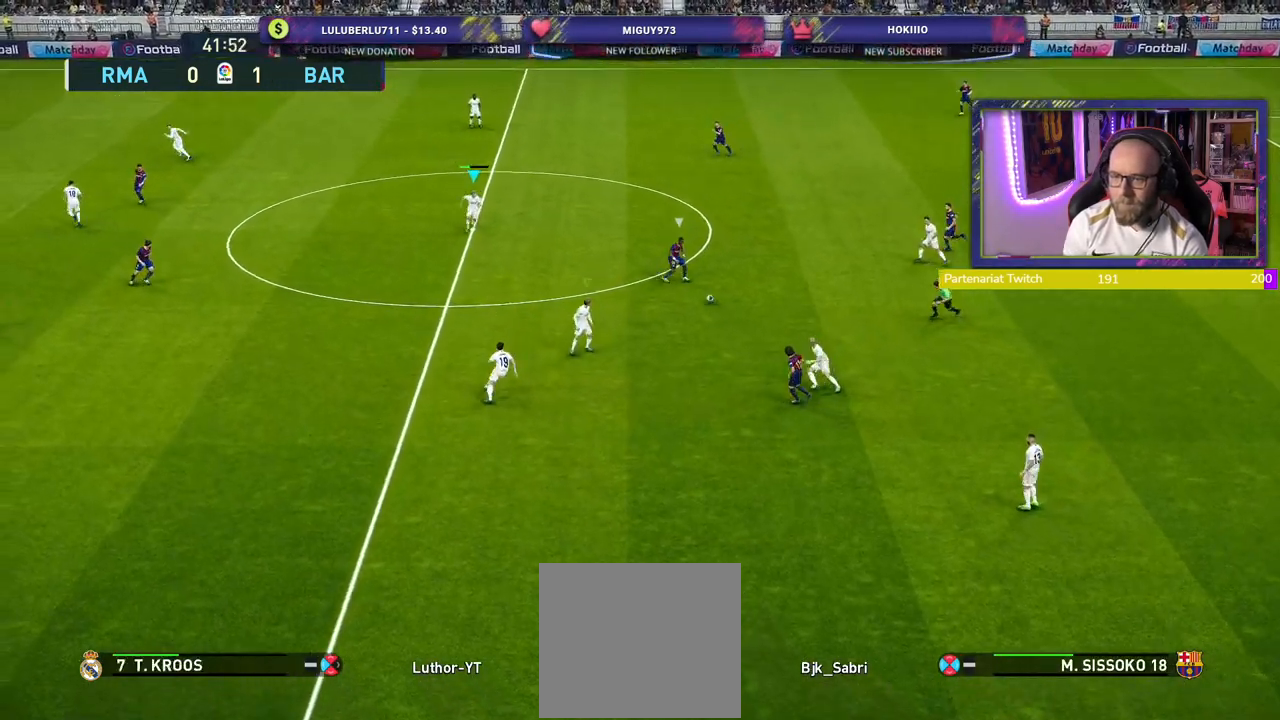
{"buttons": ["R2"], "left_stick": "down-left", "right_stick": "center", "events": [[40, "L1", "down"], [180, "L1", "up"], [420, "left_stick", "down-left"]]}
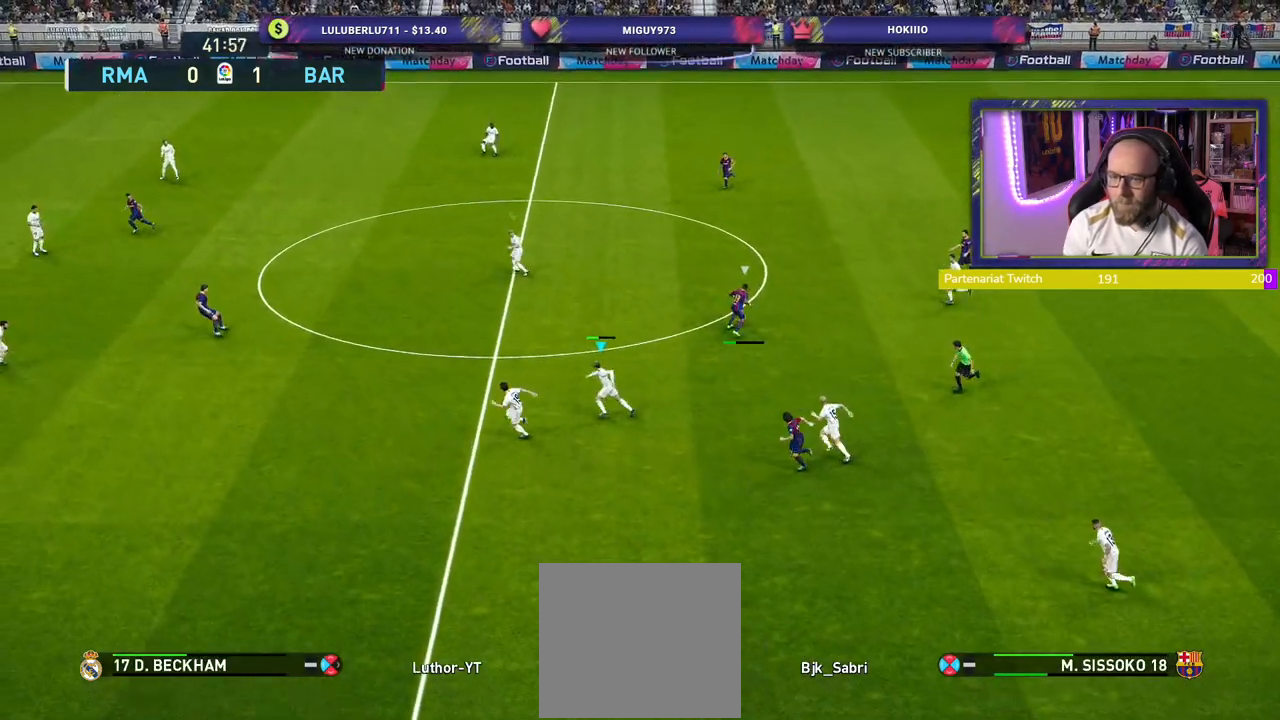
{"buttons": ["SQUARE", "R2"], "left_stick": "down-left", "right_stick": "center", "events": [[40, "L1", "down"], [160, "L1", "up"], [460, "SQUARE", "down"]]}
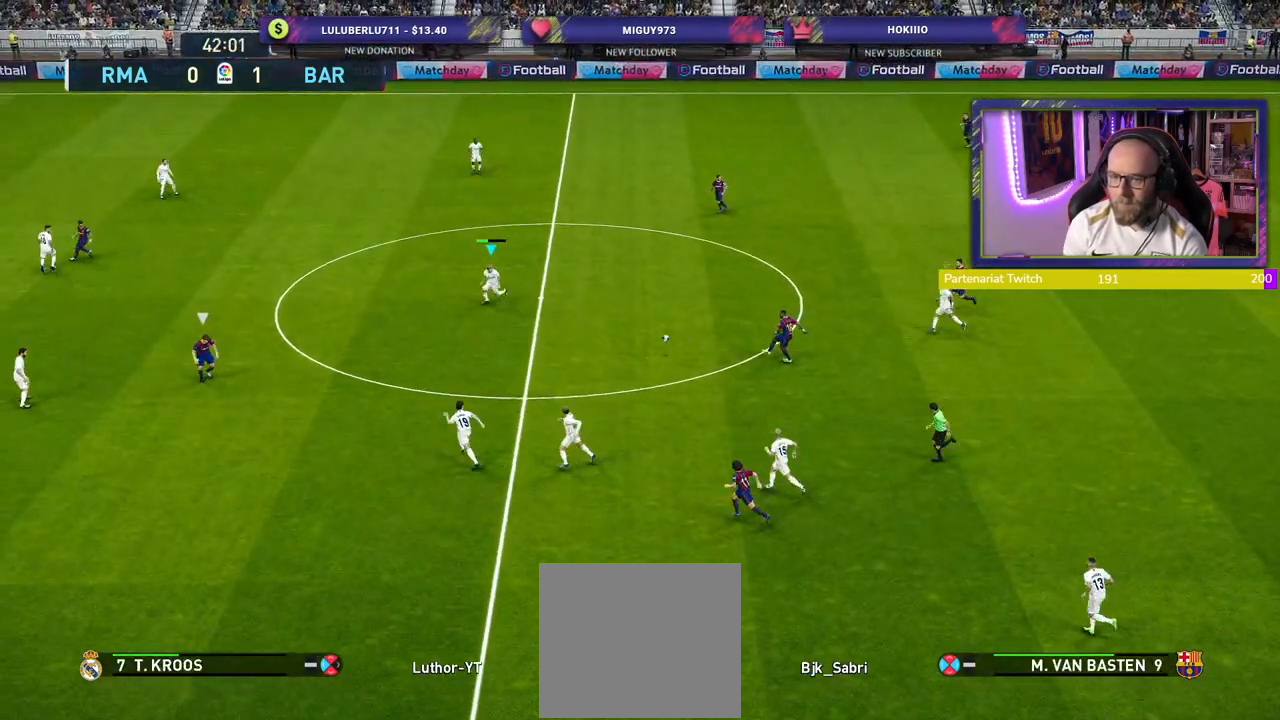
{"buttons": ["R2", "L3"], "left_stick": "left", "right_stick": "center", "events": [[240, "L3", "down"], [360, "left_stick", "left"], [420, "SQUARE", "up"]]}
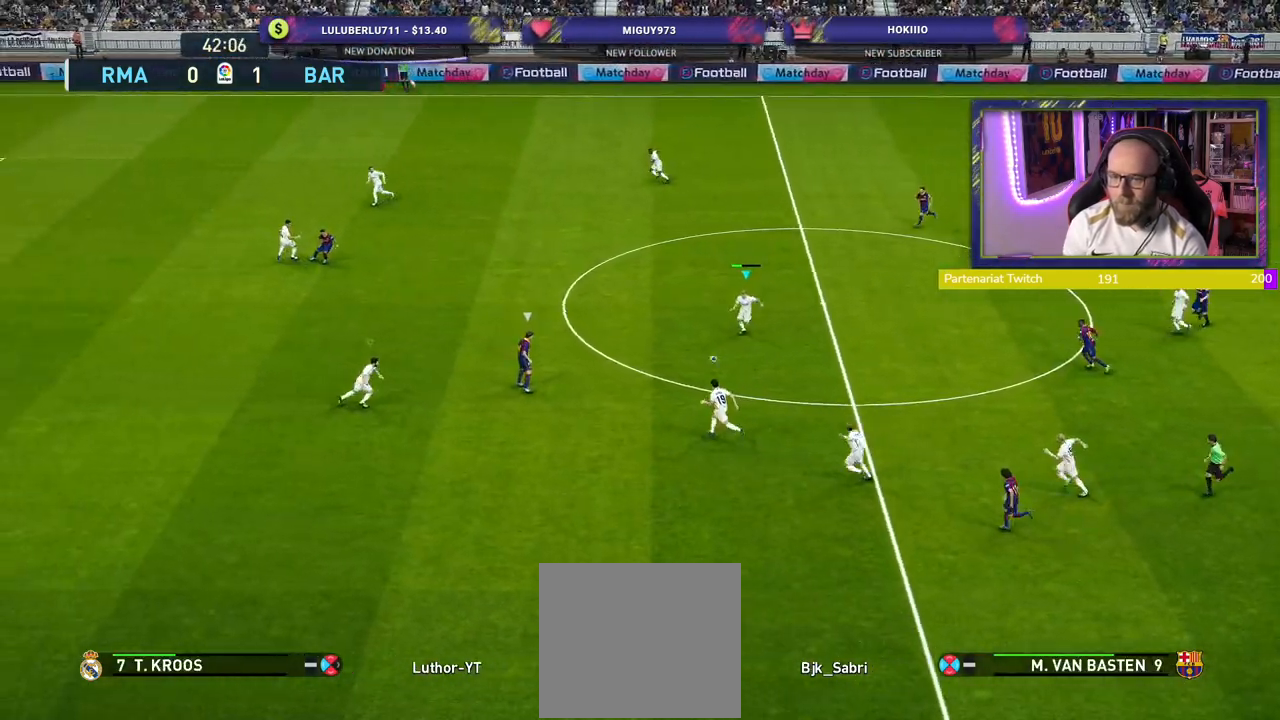
{"buttons": ["R2"], "left_stick": "left", "right_stick": "center", "events": [[140, "L3", "up"]]}
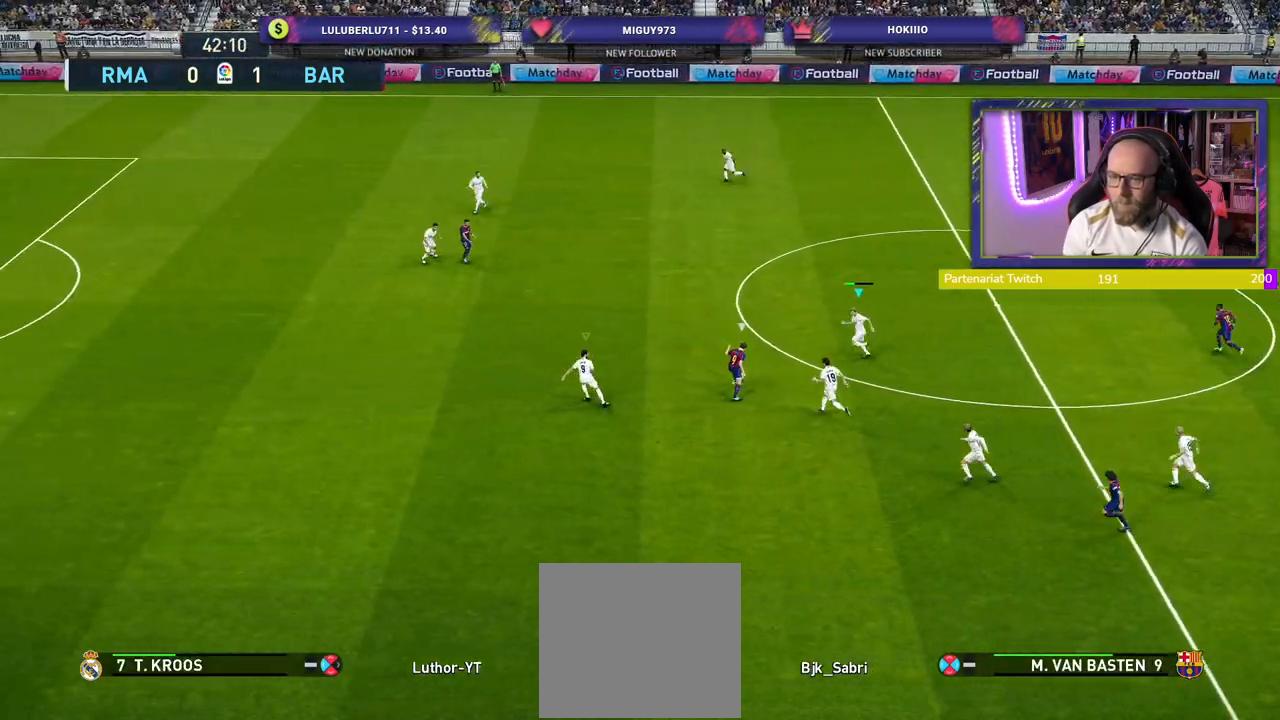
{"buttons": ["CROSS"], "left_stick": "left", "right_stick": "center", "events": [[260, "CROSS", "down"], [380, "R2", "up"]]}
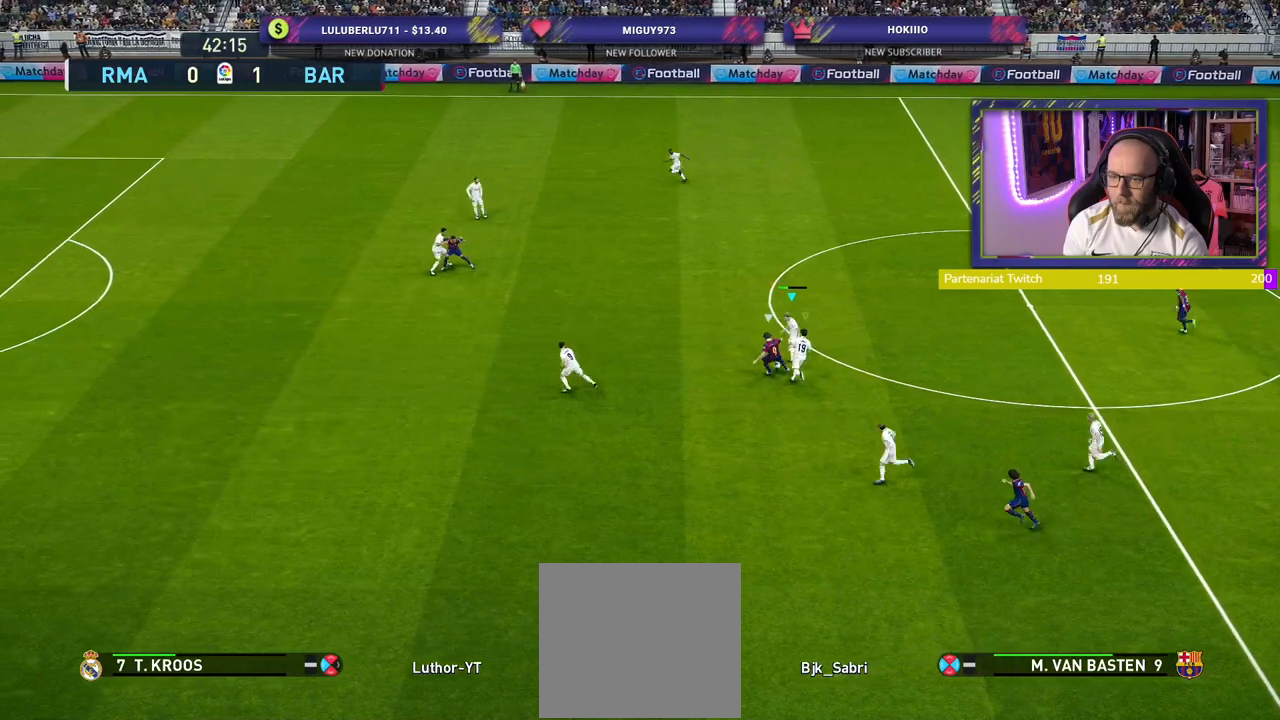
{"buttons": ["CROSS"], "left_stick": "down-left", "right_stick": "center", "events": [[140, "left_stick", "center"], [320, "left_stick", "left"], [460, "left_stick", "down-left"]]}